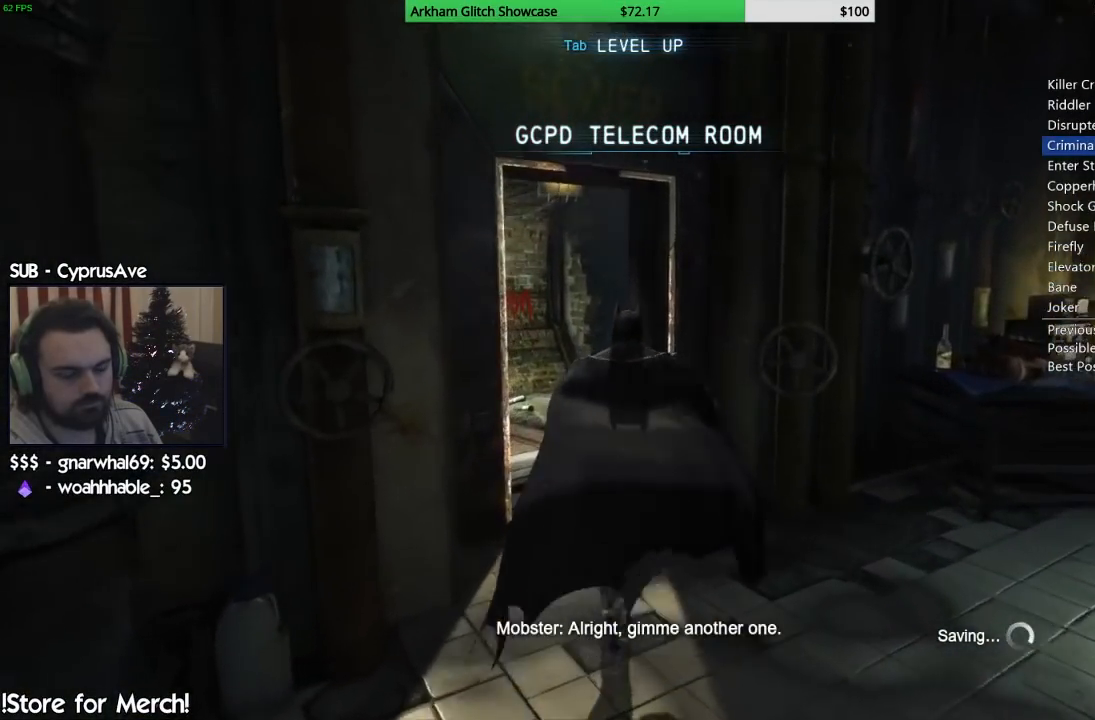
Gameplay with a controller (PlayStation layout); each line is a JSON object with the inputs held at the frame after it. "button_events" lists button changes between this image and that frame as [ms after this image, input, new state], when the widget could be followed in between (sticks are given only as held states).
{"buttons": [], "left_stick": "up", "right_stick": "center", "button_events": []}
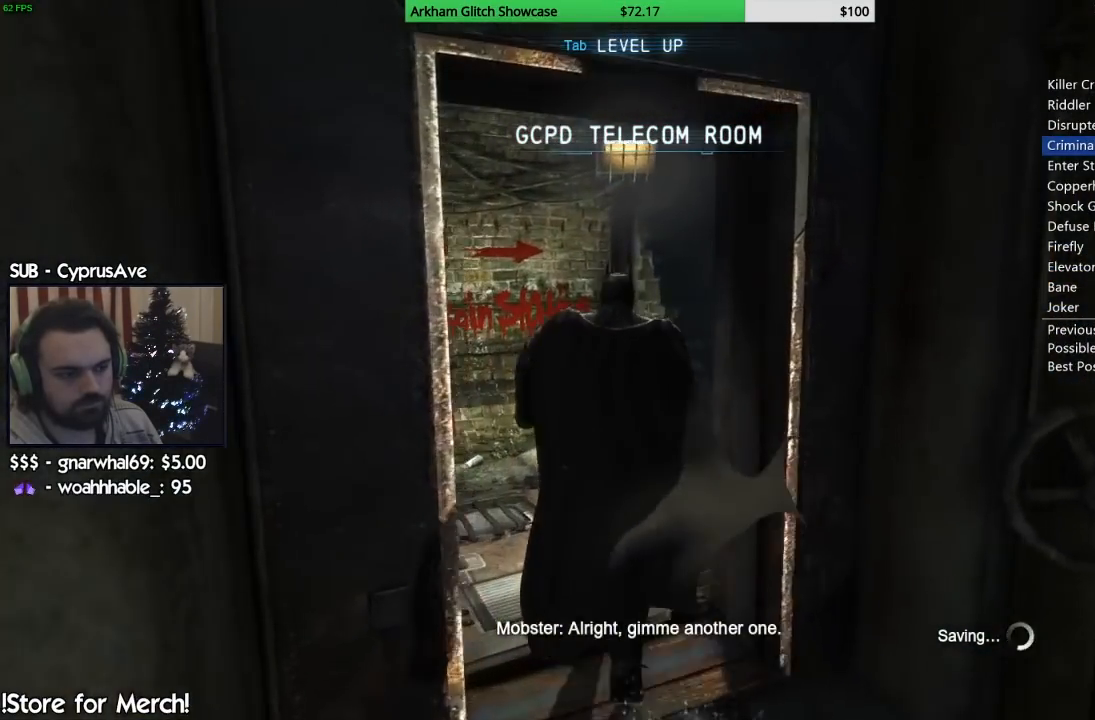
{"buttons": [], "left_stick": "up-right", "right_stick": "center", "button_events": []}
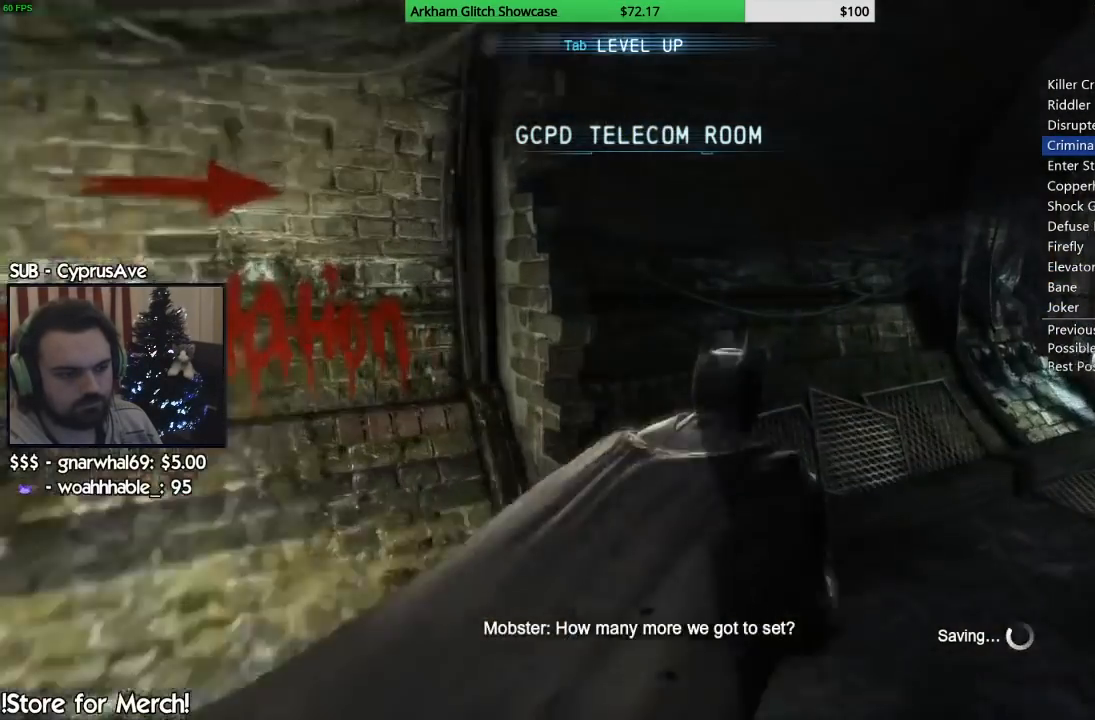
{"buttons": [], "left_stick": "up-right", "right_stick": "center", "button_events": []}
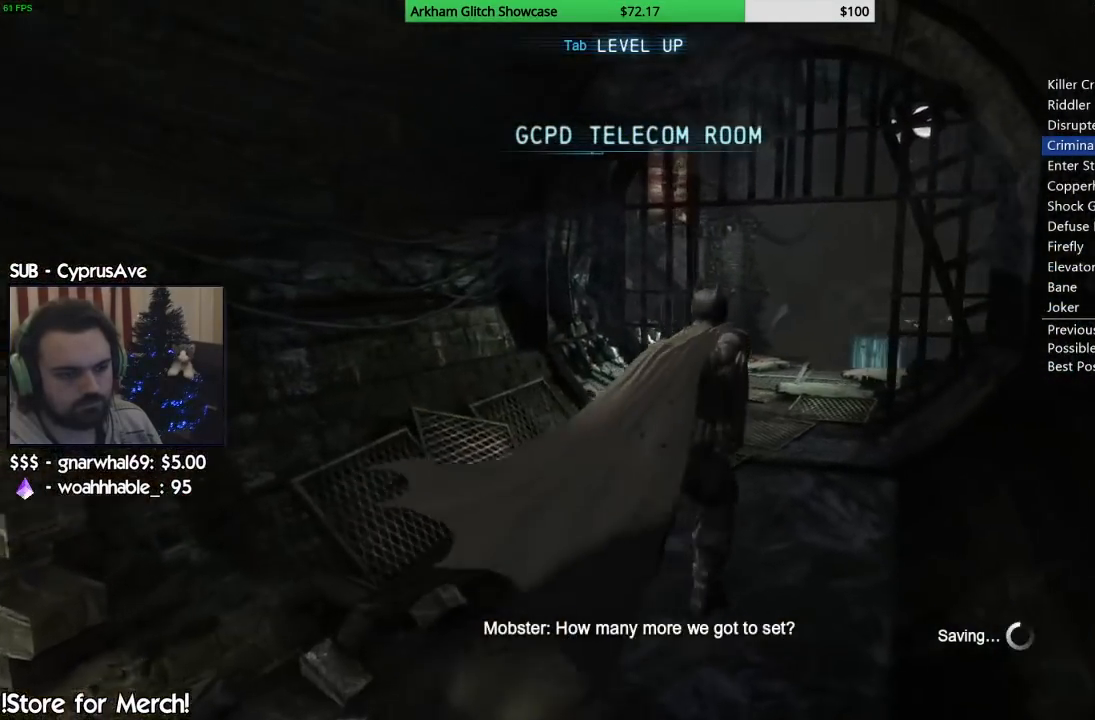
{"buttons": [], "left_stick": "up", "right_stick": "center", "button_events": []}
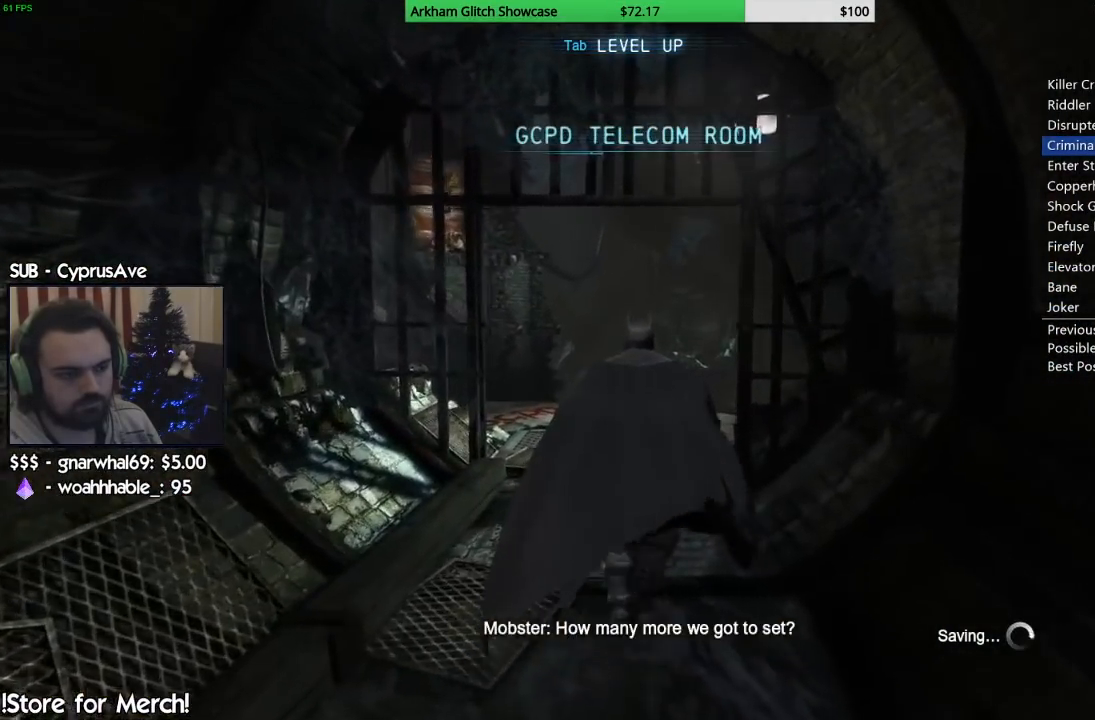
{"buttons": [], "left_stick": "up-left", "right_stick": "center", "button_events": []}
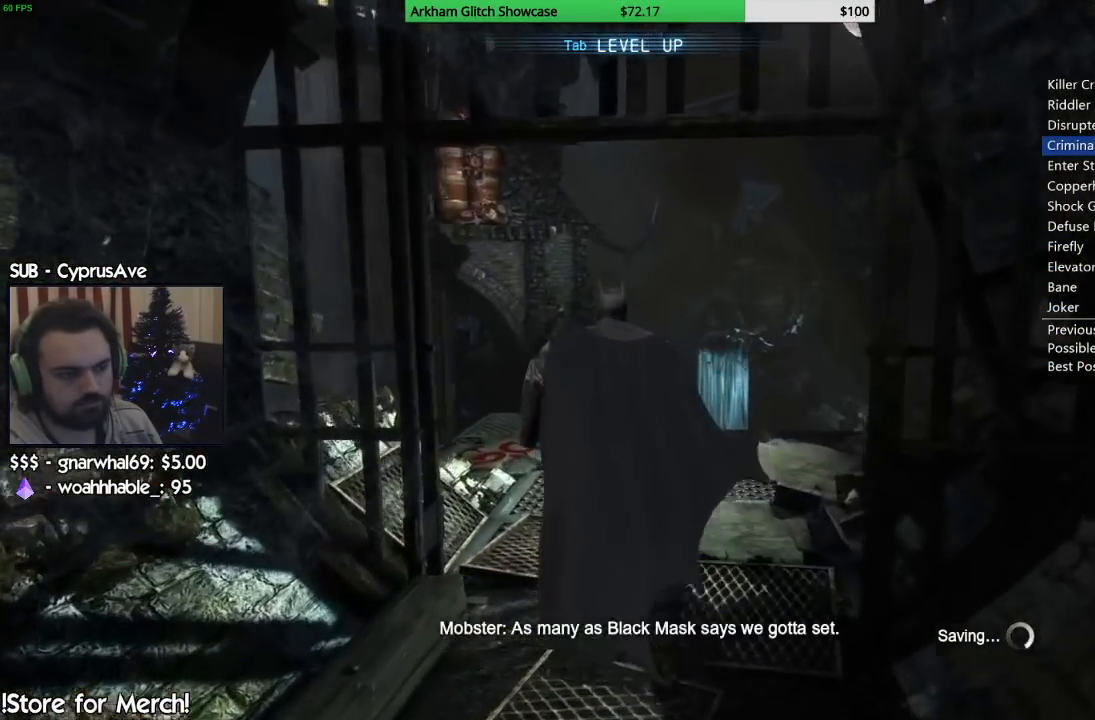
{"buttons": [], "left_stick": "up-left", "right_stick": "center", "button_events": []}
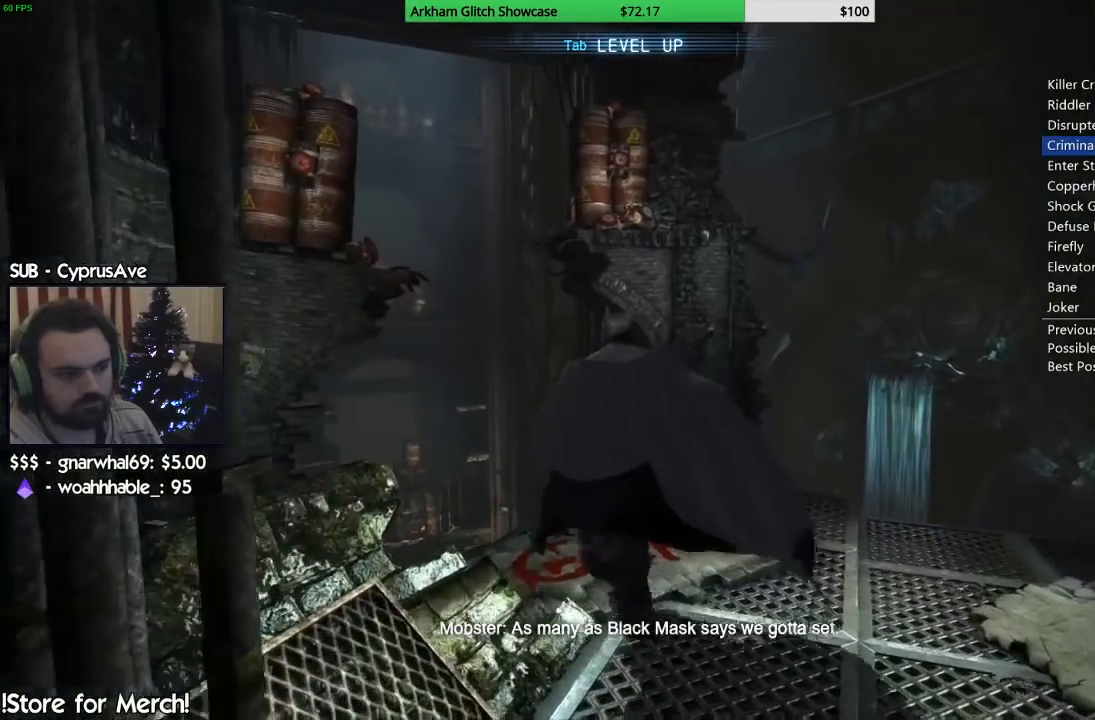
{"buttons": [], "left_stick": "up-left", "right_stick": "center", "button_events": []}
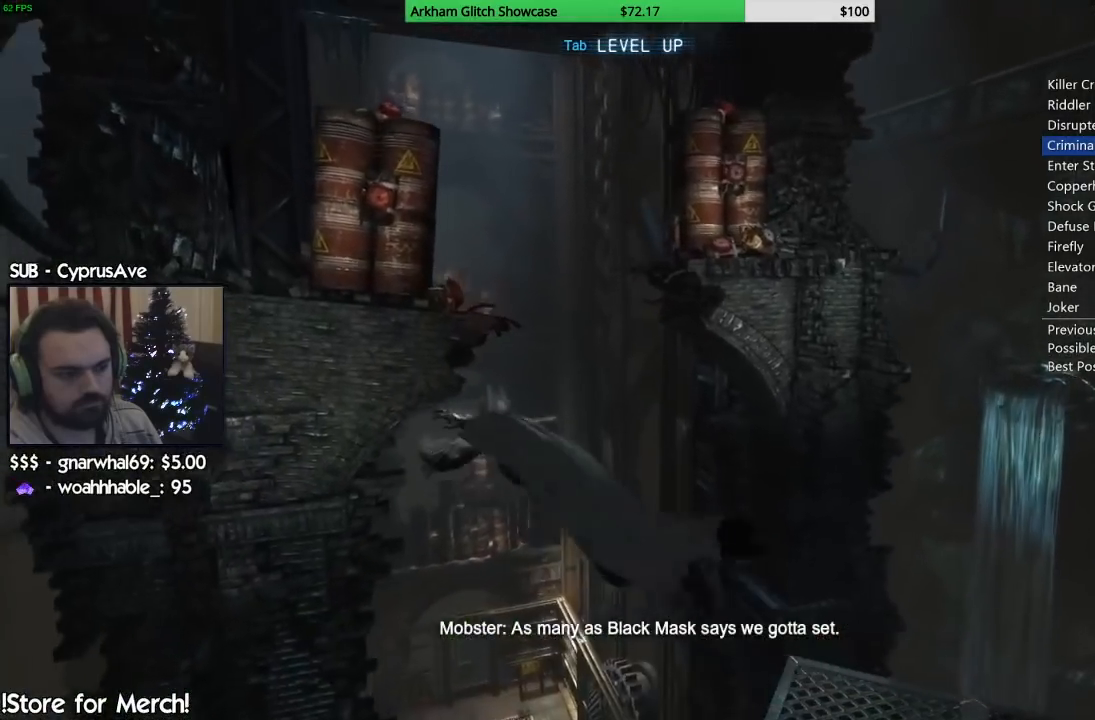
{"buttons": [], "left_stick": "center", "right_stick": "center", "button_events": []}
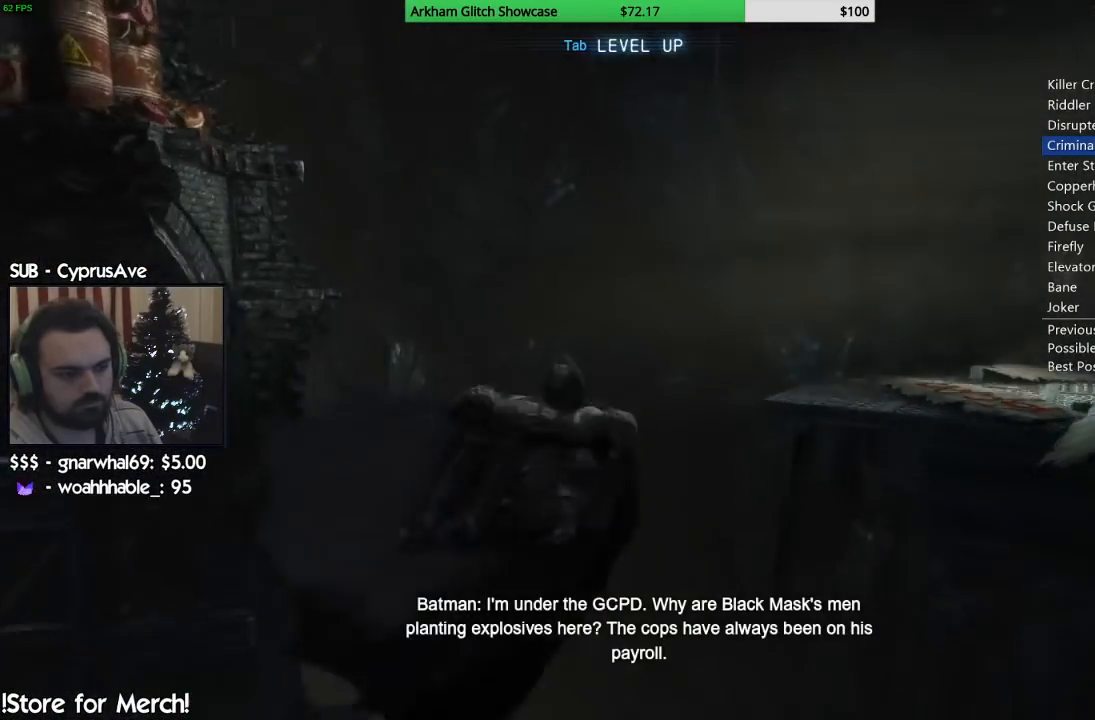
{"buttons": [], "left_stick": "center", "right_stick": "center", "button_events": []}
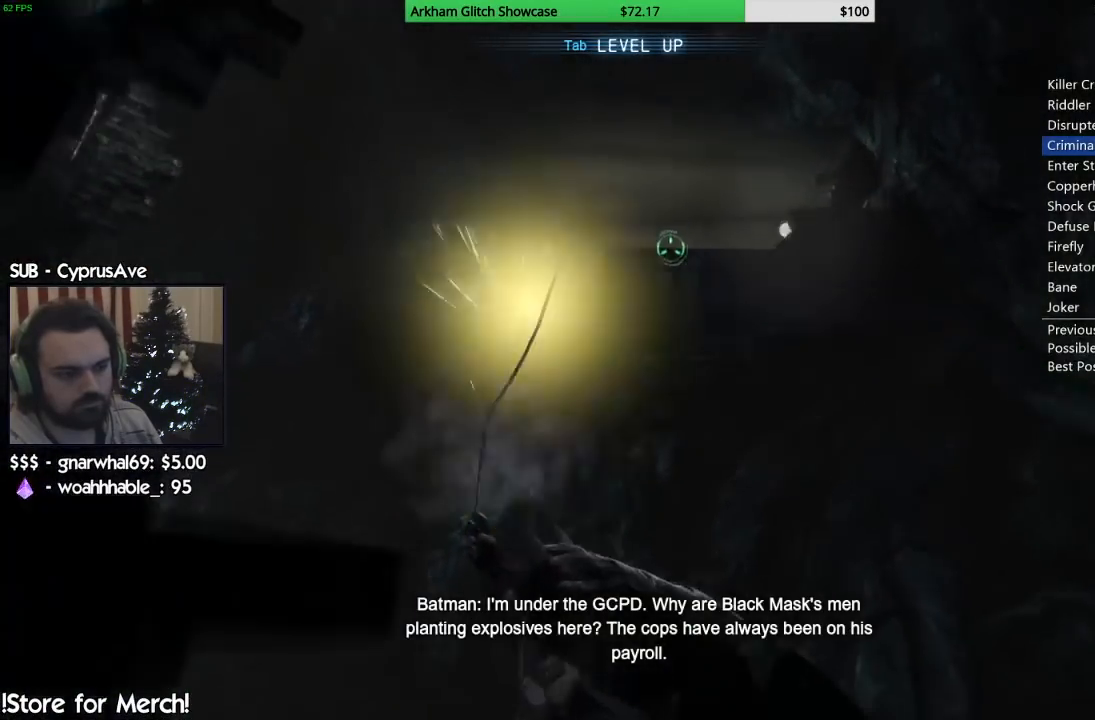
{"buttons": [], "left_stick": "center", "right_stick": "center", "button_events": []}
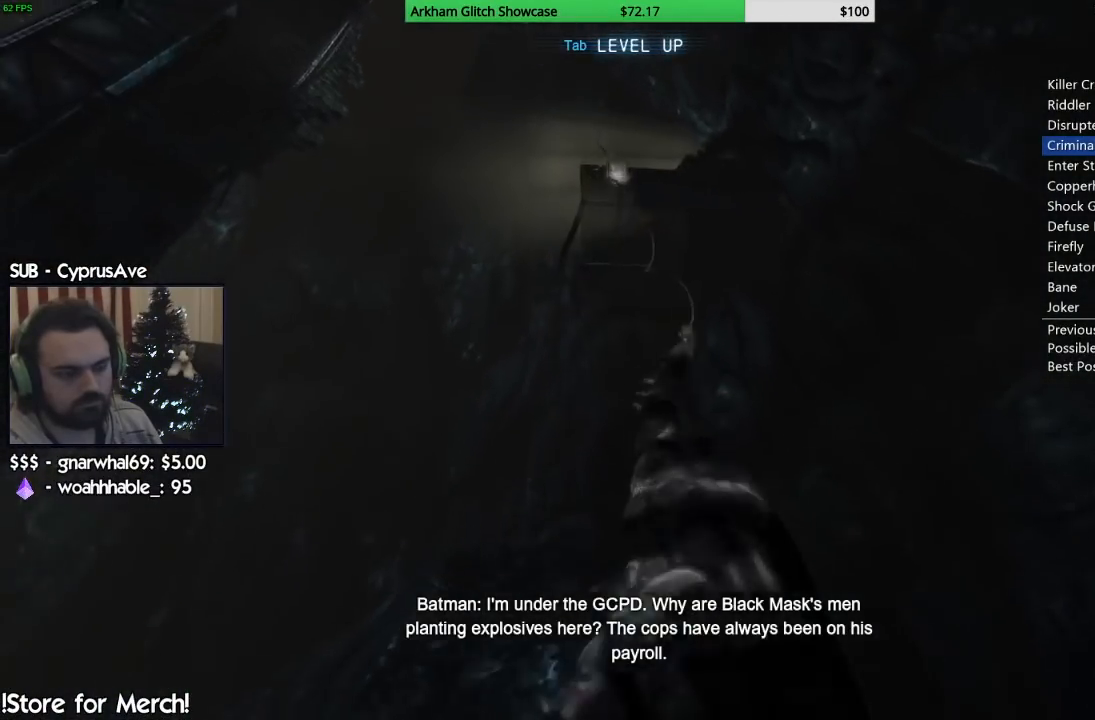
{"buttons": [], "left_stick": "center", "right_stick": "center", "button_events": []}
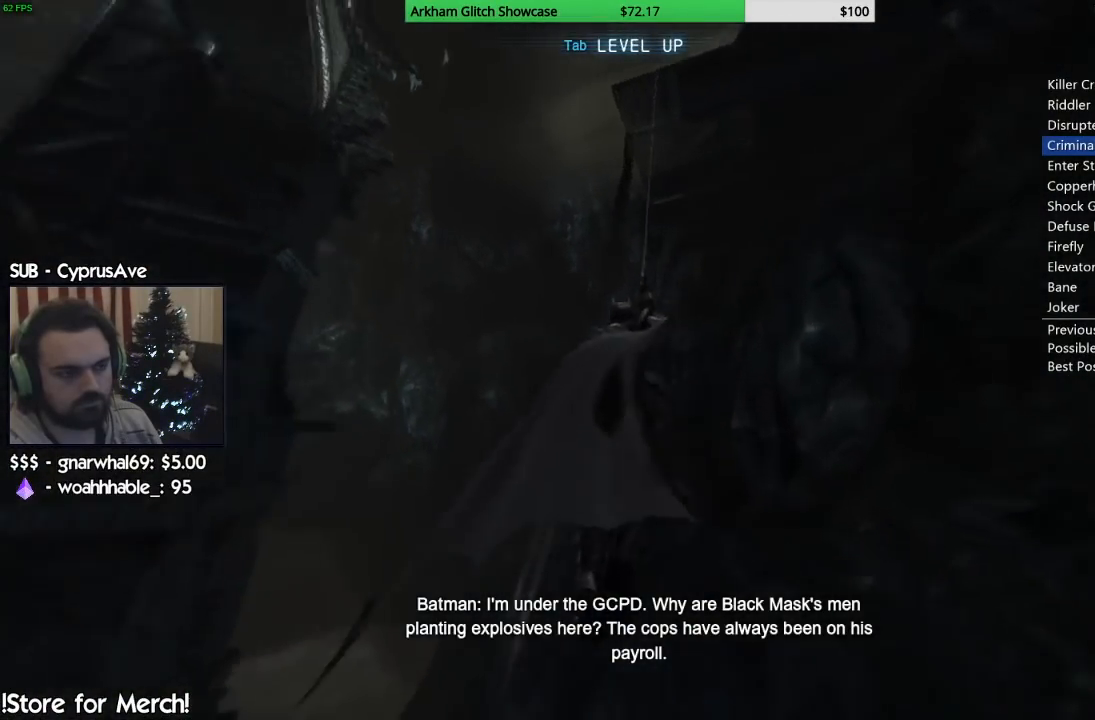
{"buttons": [], "left_stick": "up", "right_stick": "center", "button_events": []}
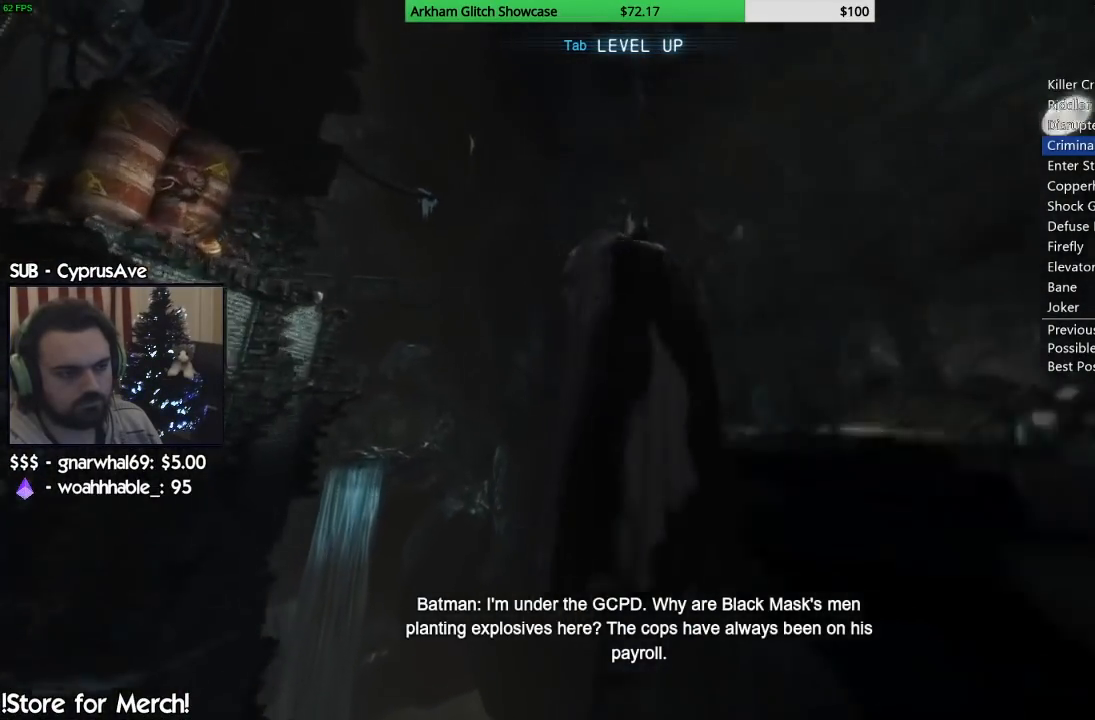
{"buttons": [], "left_stick": "center", "right_stick": "center", "button_events": []}